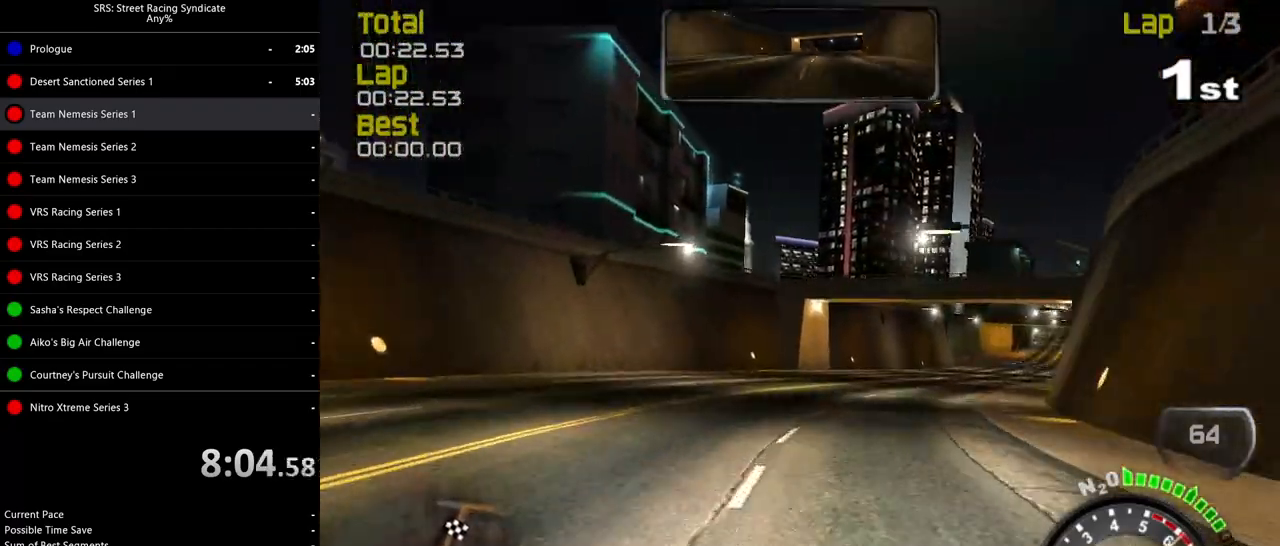
Gameplay with a controller (PlayStation layout); each line is a JSON object with the inputs held at the frame after it. "events" lists button and stick changes between this image and that frame as [ms after this image, input, new state], when the widget could be followed in between. Not read: right_stick.
{"buttons": ["R2"], "left_stick": "up-right", "events": [[401, "left_stick", "up-right"]]}
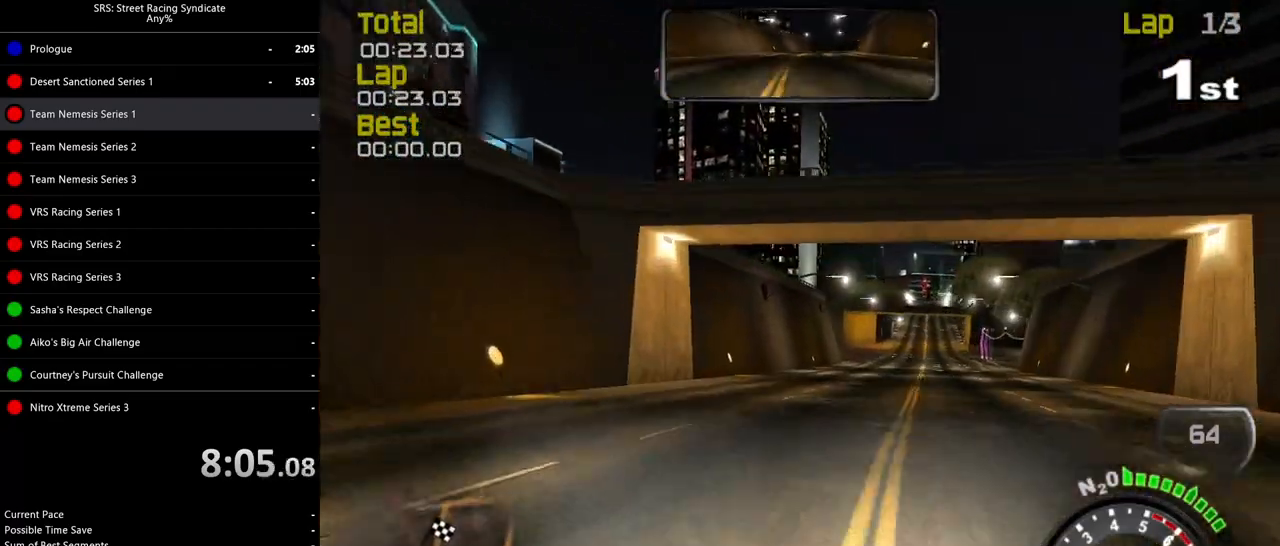
{"buttons": ["R2"], "left_stick": "right", "events": [[350, "left_stick", "right"]]}
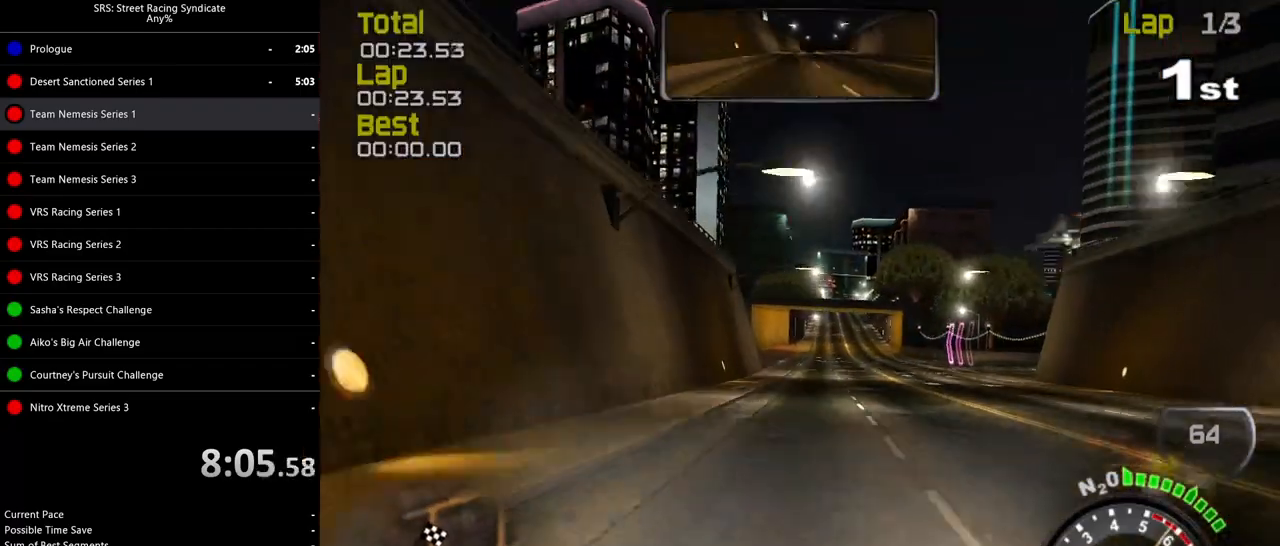
{"buttons": ["R2"], "left_stick": "center", "events": [[17, "left_stick", "center"]]}
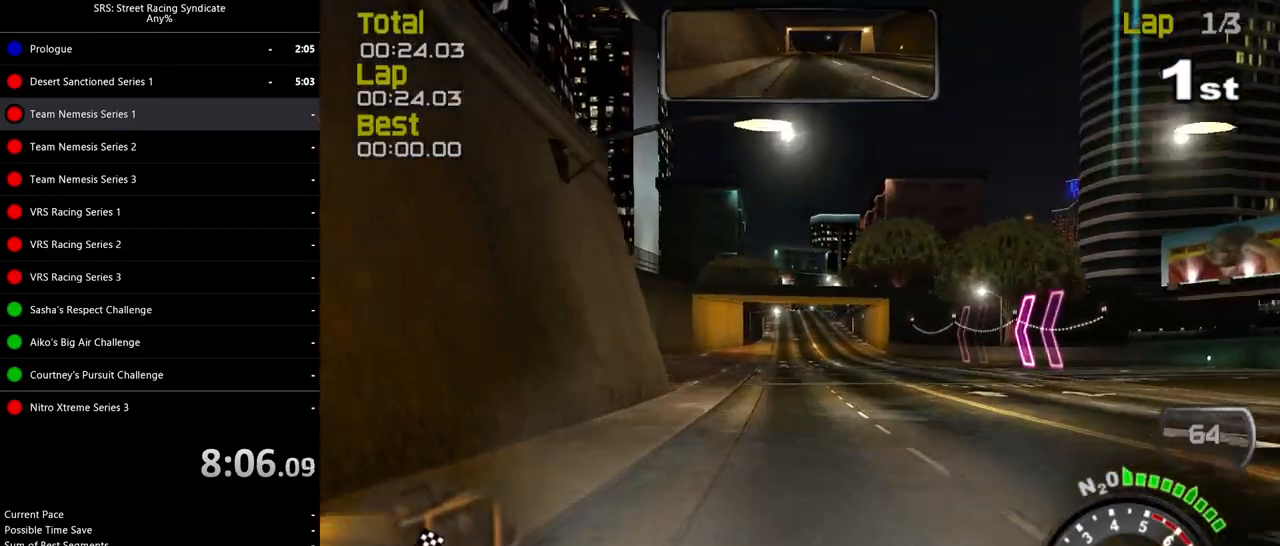
{"buttons": ["R2"], "left_stick": "right", "events": [[400, "left_stick", "right"]]}
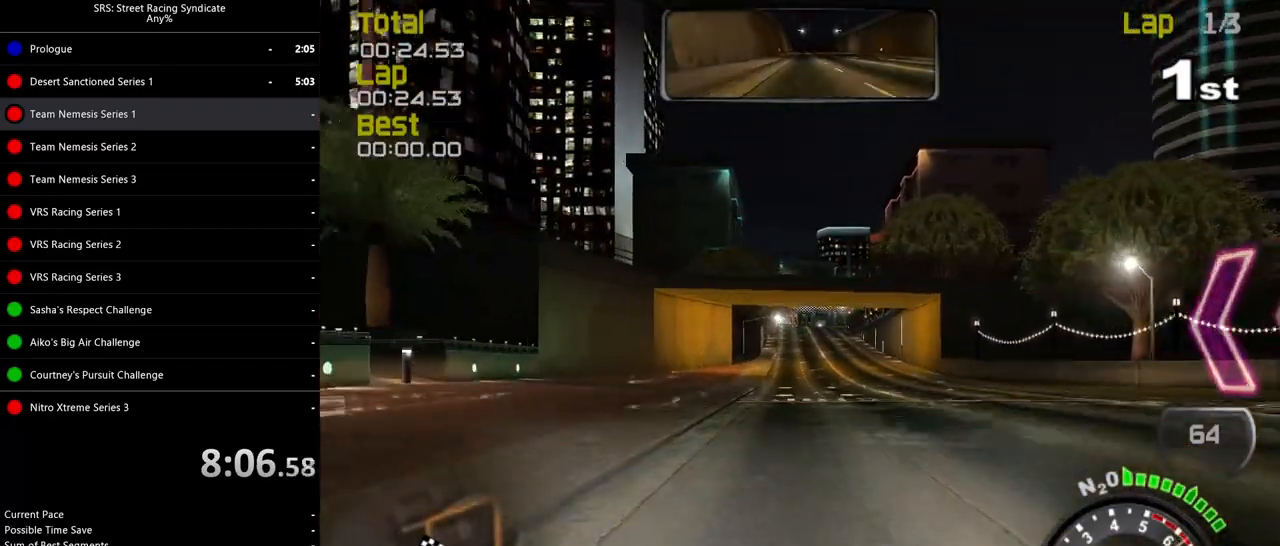
{"buttons": ["R2"], "left_stick": "left", "events": [[34, "left_stick", "center"], [434, "left_stick", "left"]]}
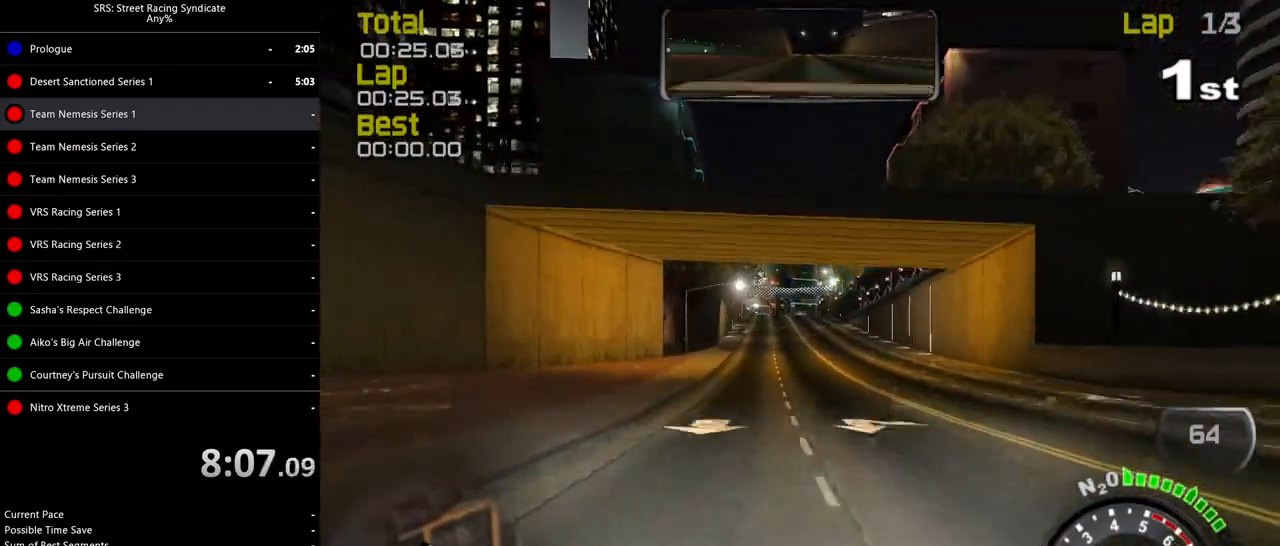
{"buttons": ["R2"], "left_stick": "center", "events": [[33, "left_stick", "center"]]}
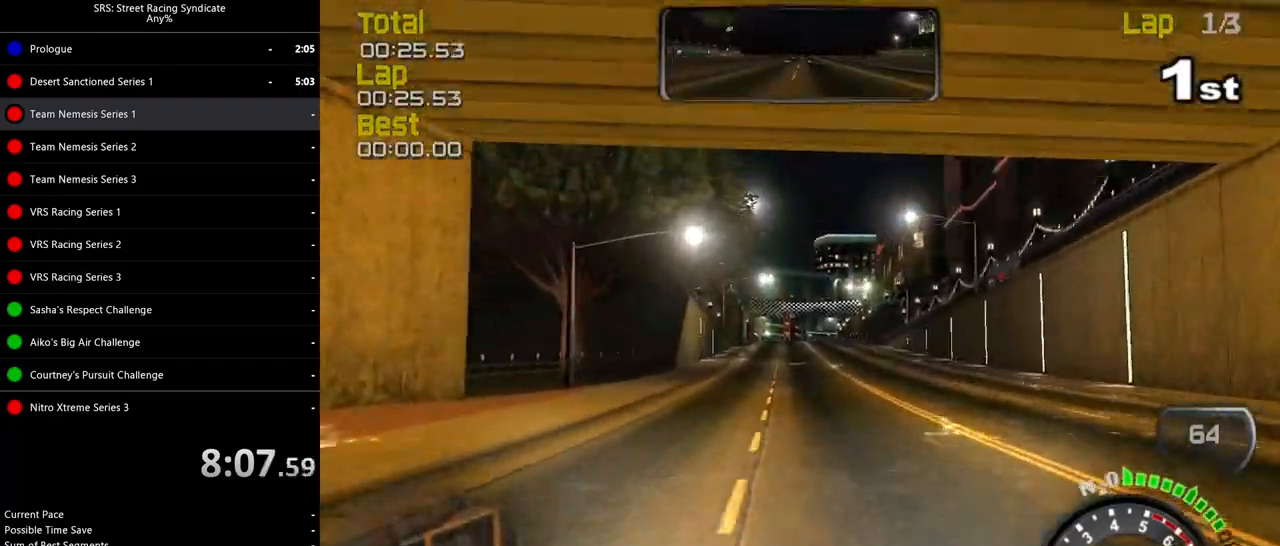
{"buttons": ["R2"], "left_stick": "left", "events": [[367, "TRIANGLE", "down"], [401, "left_stick", "left"], [484, "TRIANGLE", "up"]]}
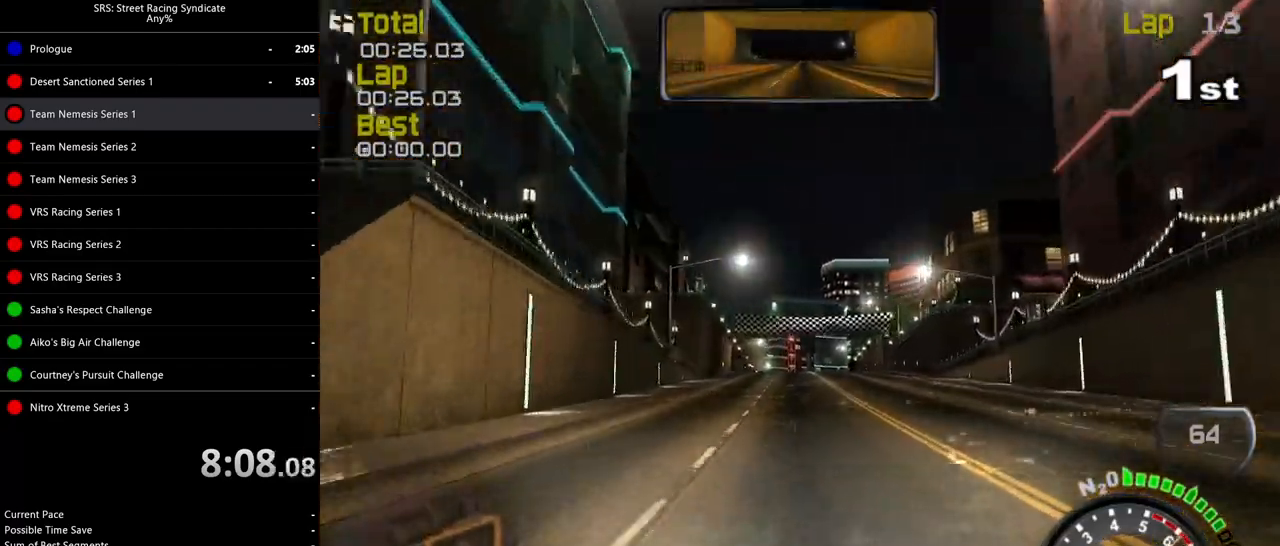
{"buttons": ["R2"], "left_stick": "left", "events": [[33, "left_stick", "center"], [167, "left_stick", "up-right"], [250, "left_stick", "center"], [417, "left_stick", "left"]]}
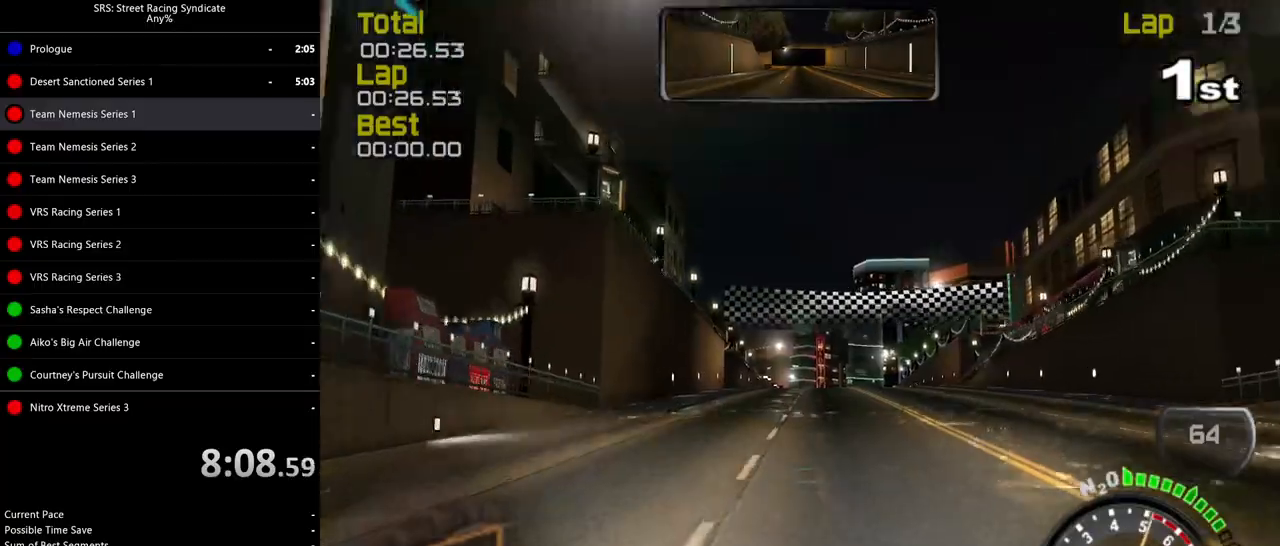
{"buttons": ["R2"], "left_stick": "up-right", "events": [[184, "left_stick", "up-right"], [301, "left_stick", "center"], [467, "left_stick", "up-right"]]}
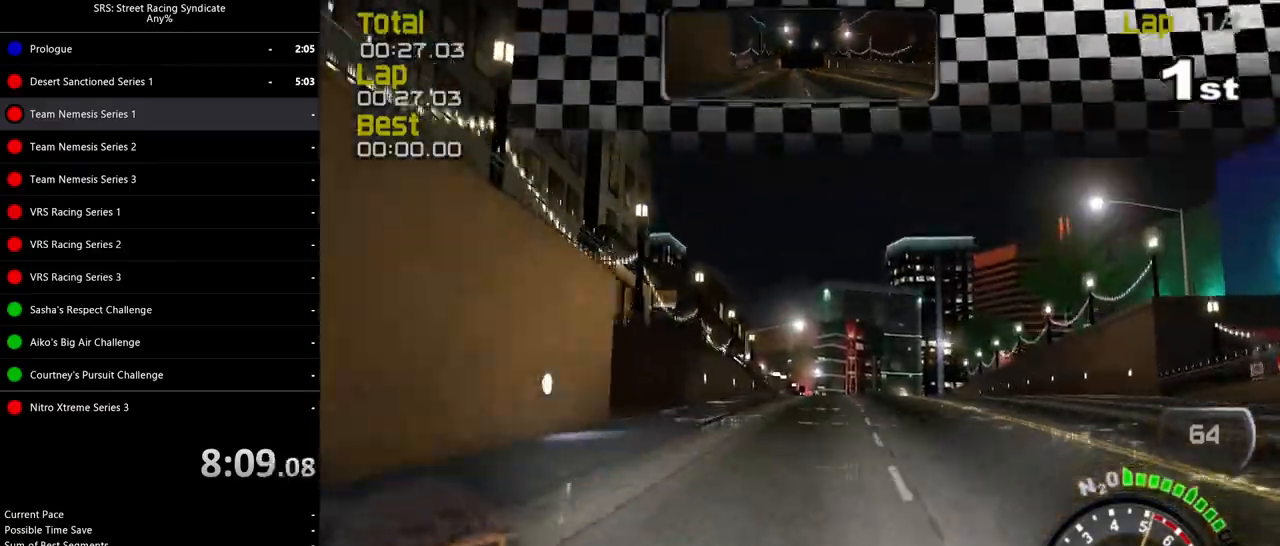
{"buttons": ["R2"], "left_stick": "up-right", "events": [[33, "left_stick", "right"], [283, "left_stick", "center"], [484, "left_stick", "up-right"]]}
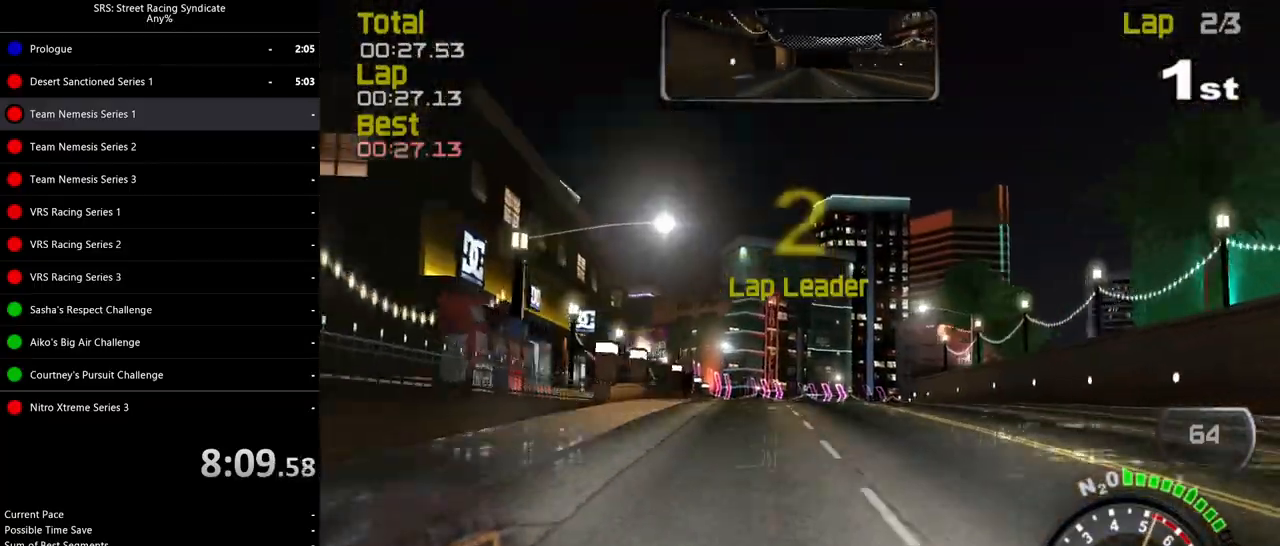
{"buttons": ["R2"], "left_stick": "right", "events": [[17, "left_stick", "right"]]}
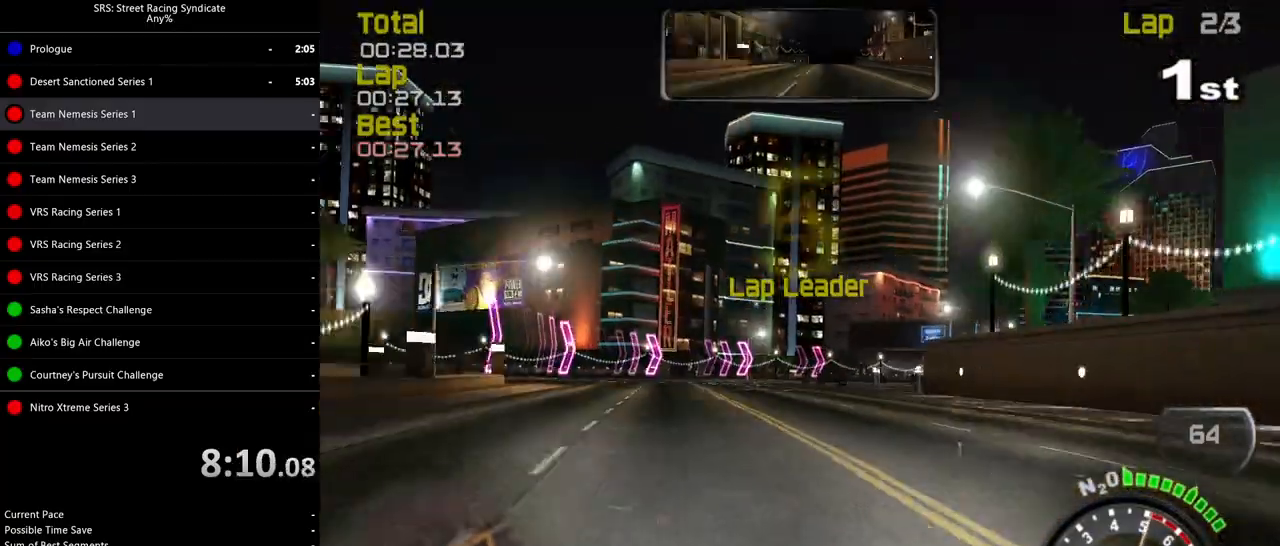
{"buttons": ["R2"], "left_stick": "right", "events": []}
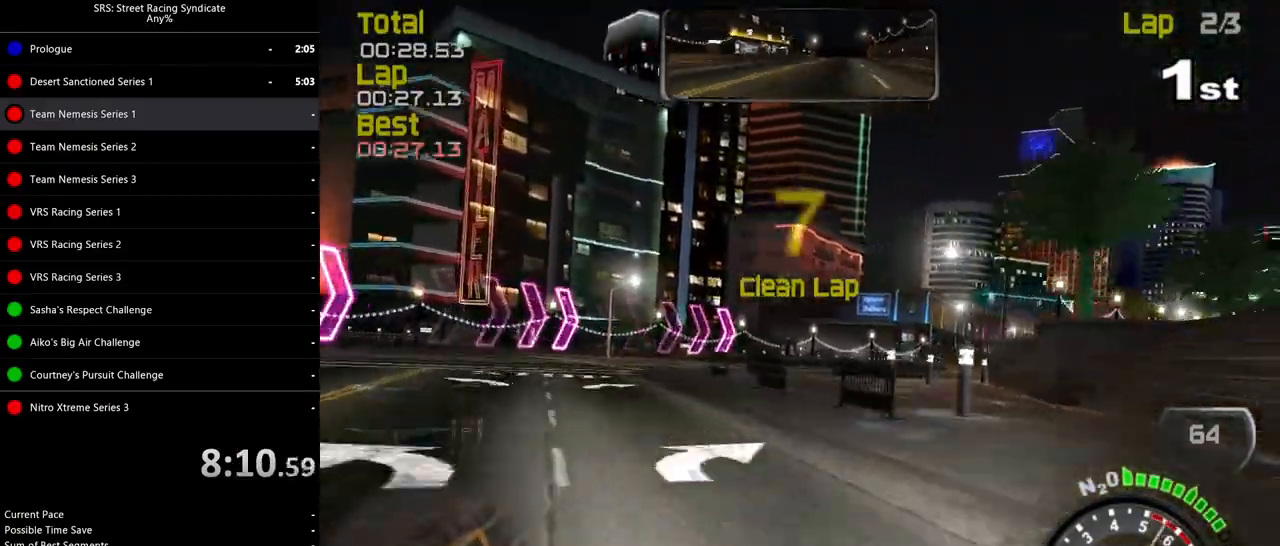
{"buttons": ["R2"], "left_stick": "right", "events": []}
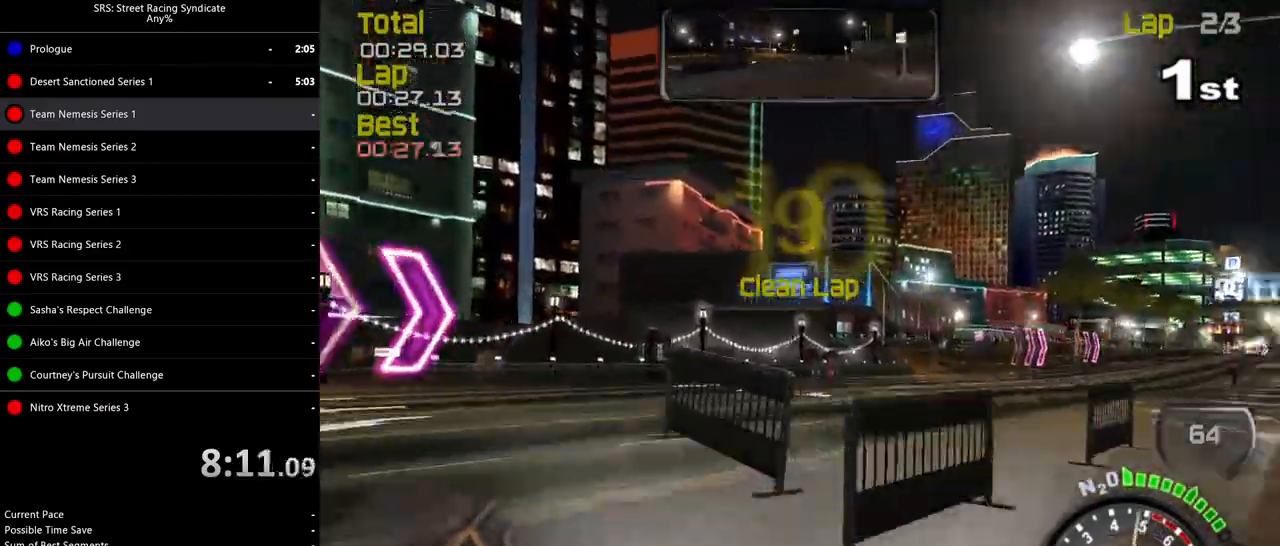
{"buttons": ["R2"], "left_stick": "right", "events": []}